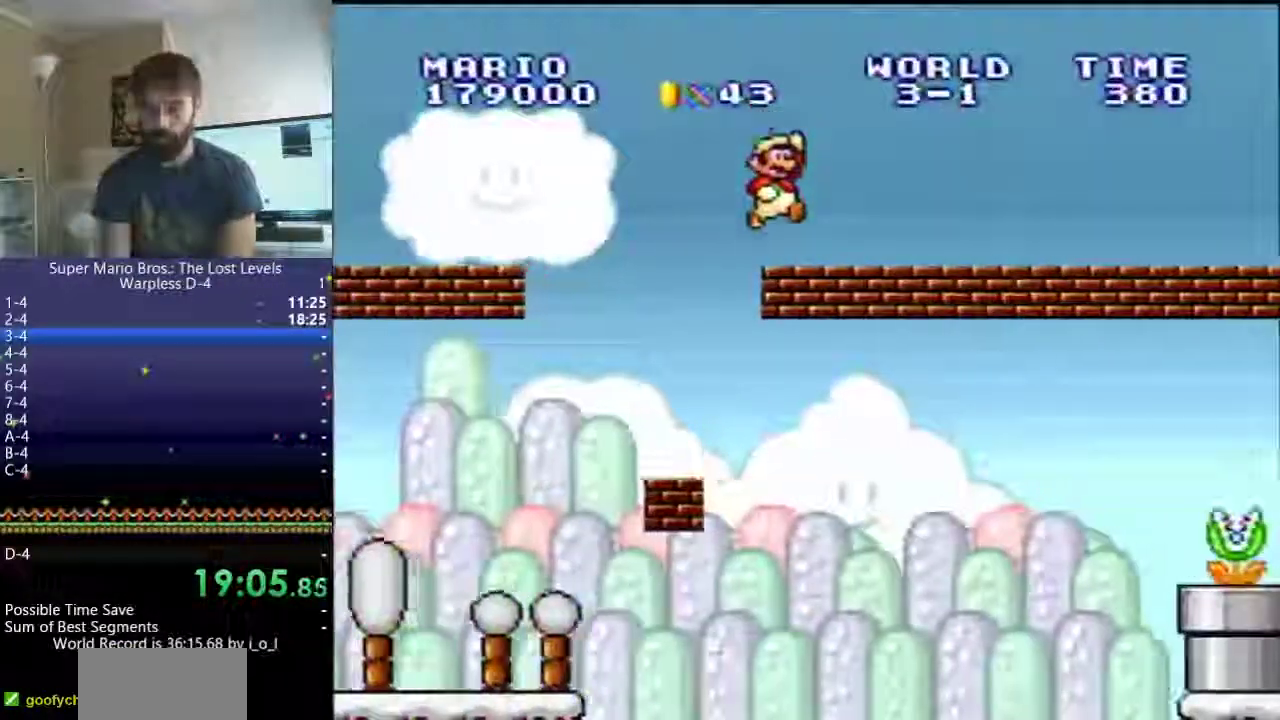
Gameplay with a controller (Nintendo layout); each line is a JSON object with the inputs held at the frame after it. "events" lists button and stick changes between this image and that frame as [ms after this image, input, new state], when the widget could be followed in between. Not read: L3 R3 SELECT X.
{"buttons": ["Y", "DPAD_RIGHT"], "events": []}
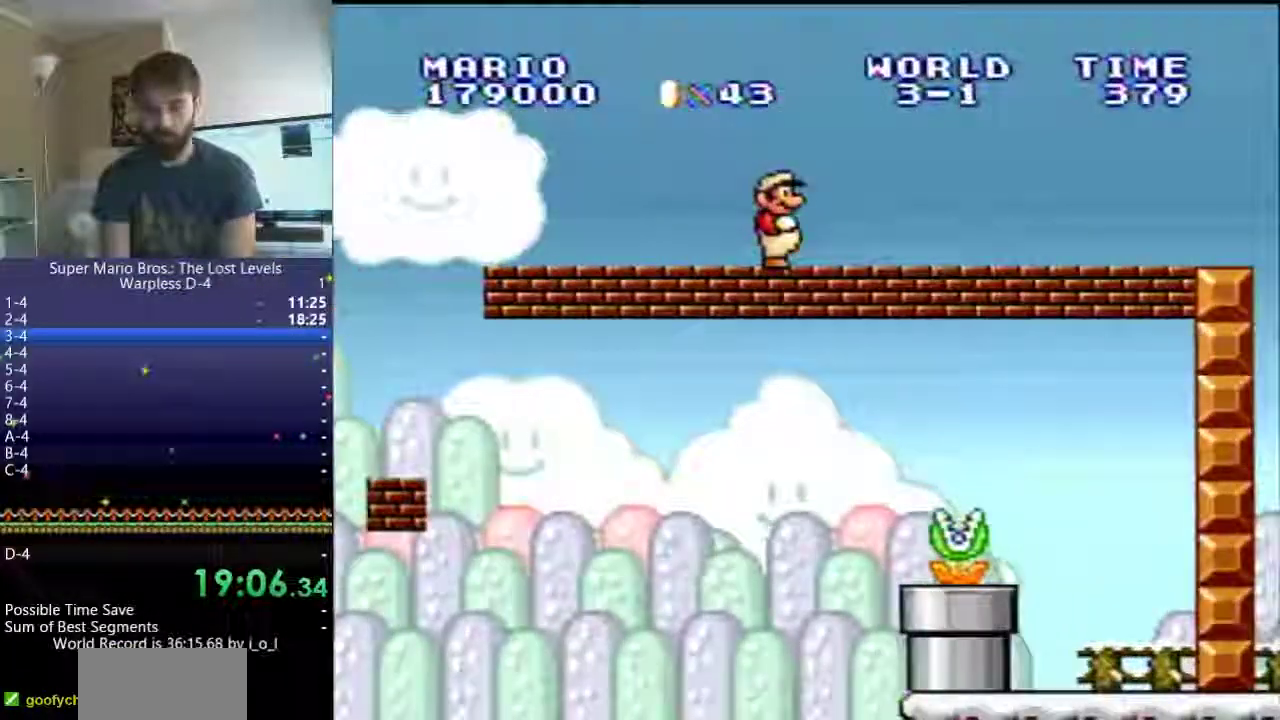
{"buttons": ["Y", "DPAD_RIGHT"], "events": []}
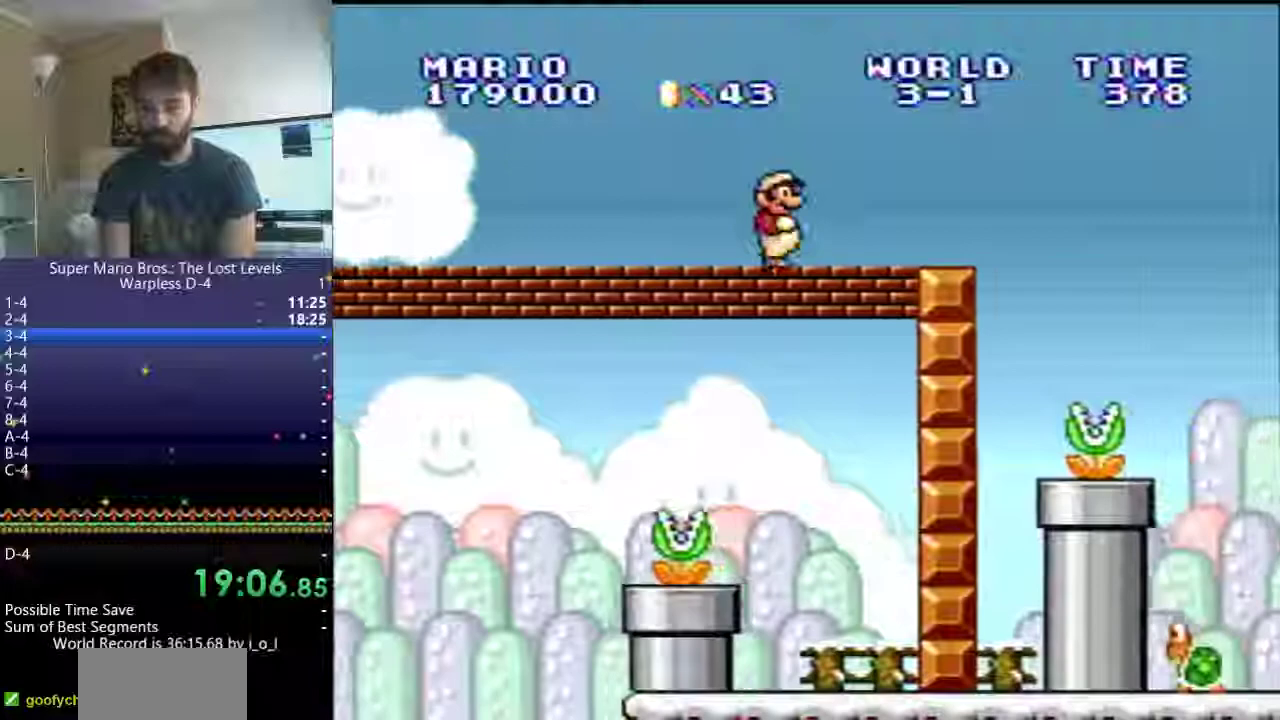
{"buttons": ["Y", "DPAD_RIGHT"], "events": []}
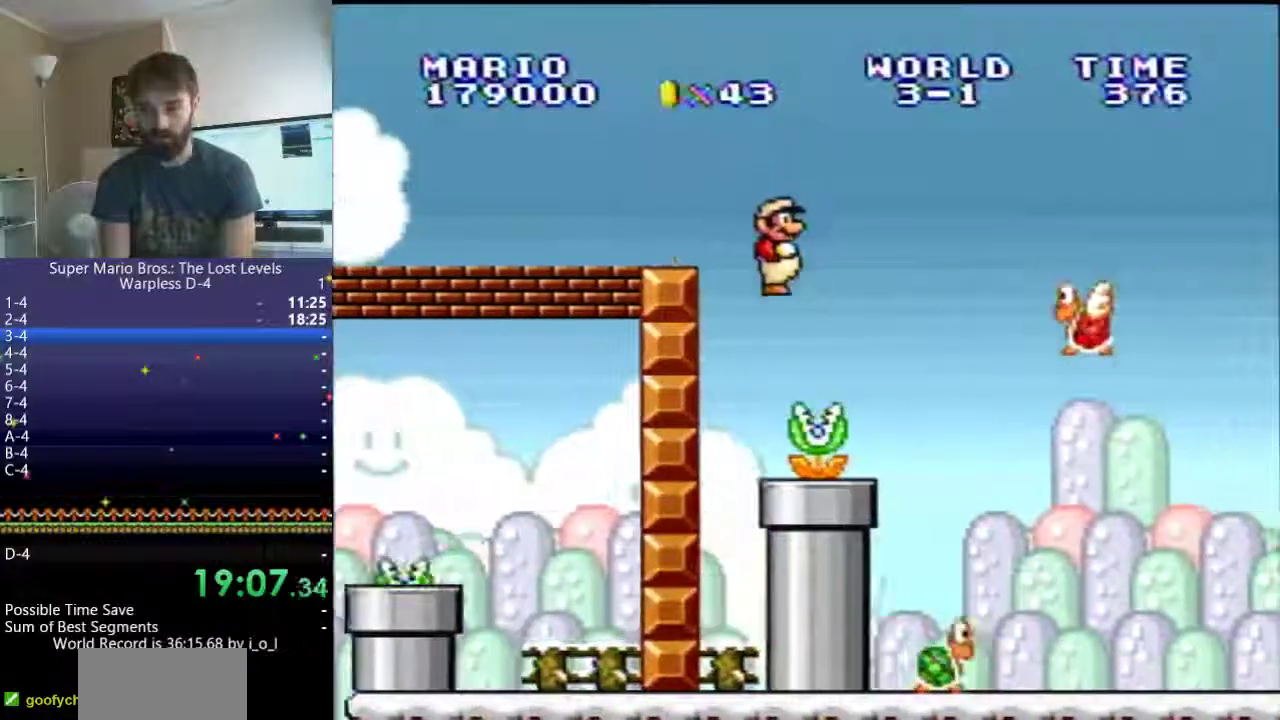
{"buttons": ["Y", "DPAD_RIGHT"], "events": []}
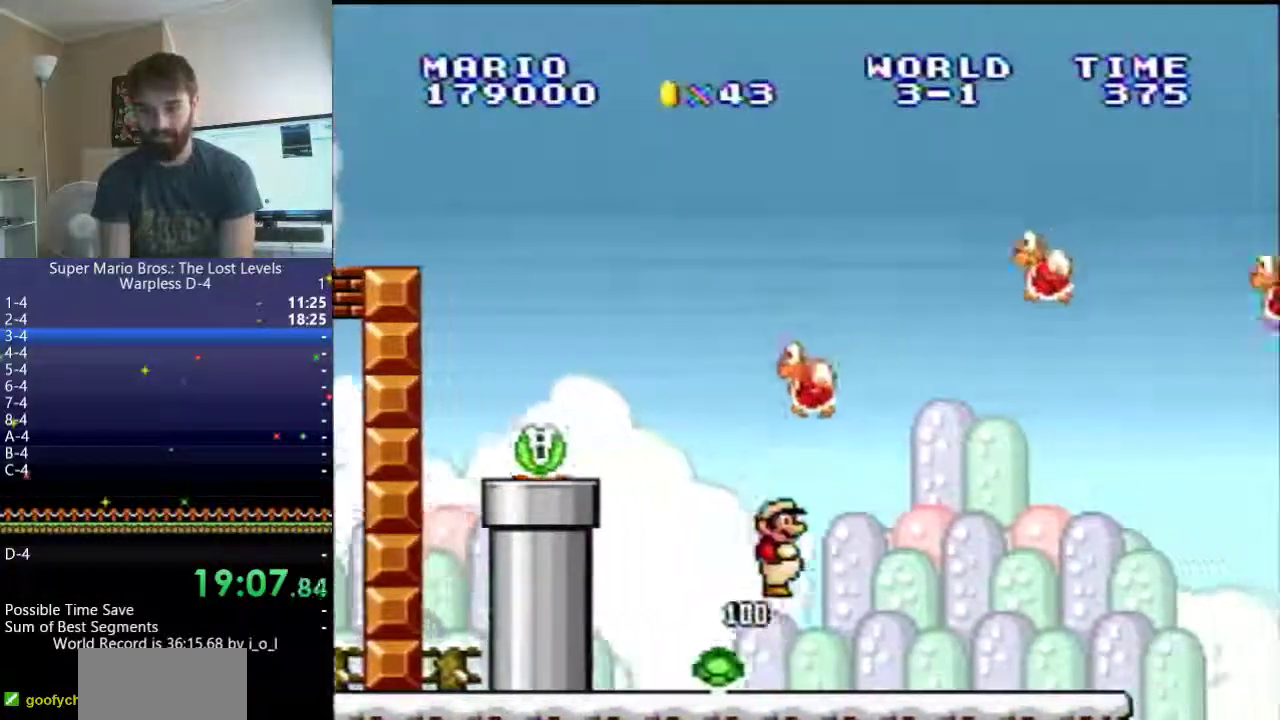
{"buttons": ["B", "Y", "DPAD_RIGHT"], "events": [[500, "B", "down"]]}
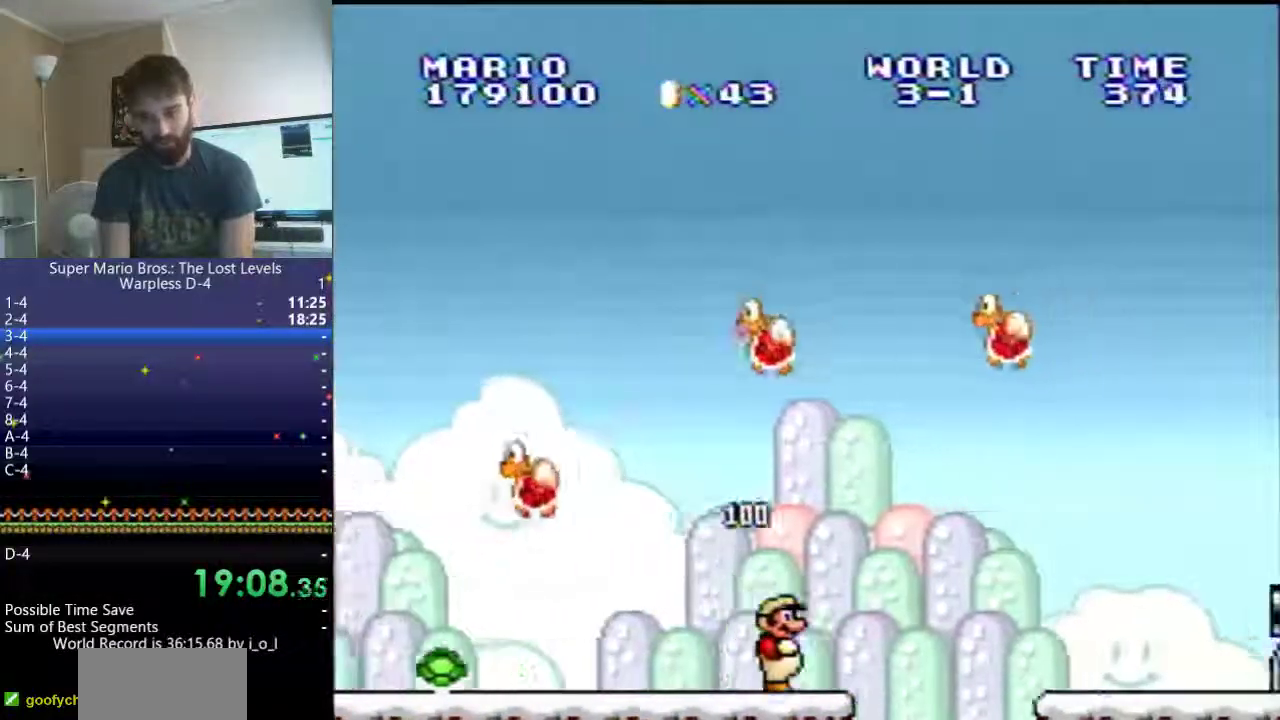
{"buttons": ["Y", "DPAD_RIGHT"], "events": [[117, "B", "up"]]}
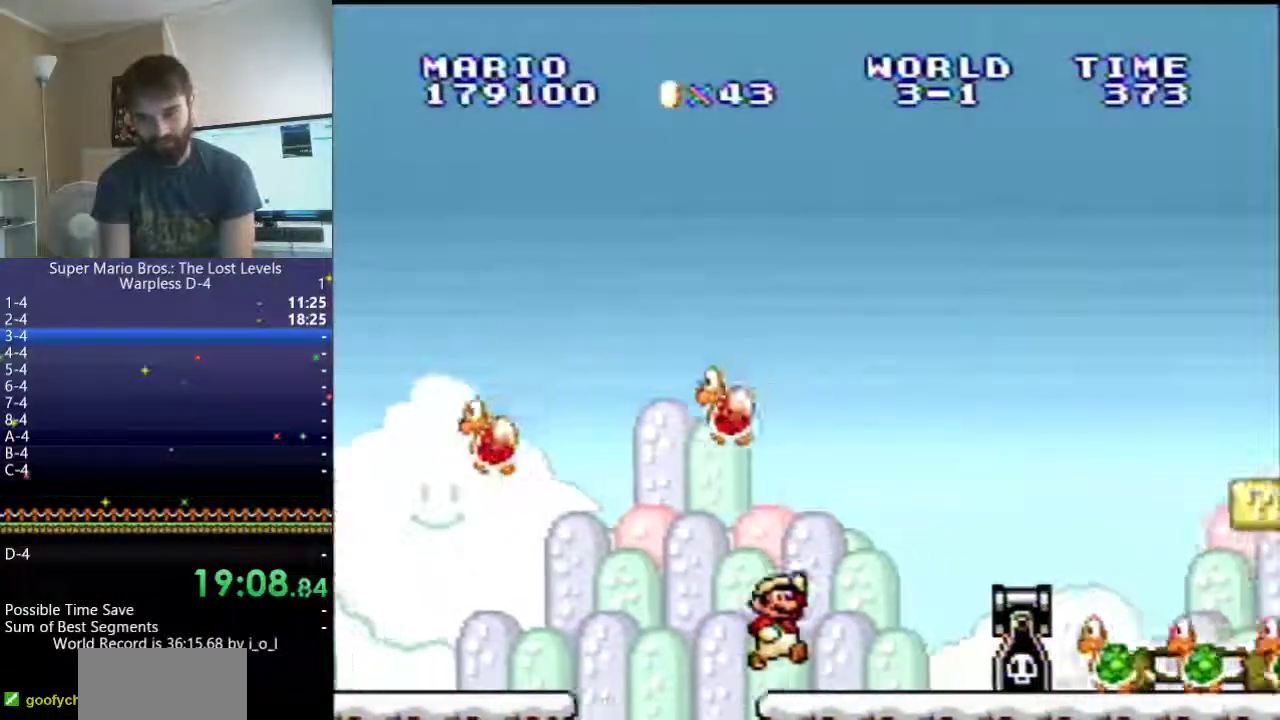
{"buttons": ["B", "Y", "DPAD_RIGHT"], "events": [[33, "B", "down"], [150, "B", "up"], [400, "B", "down"]]}
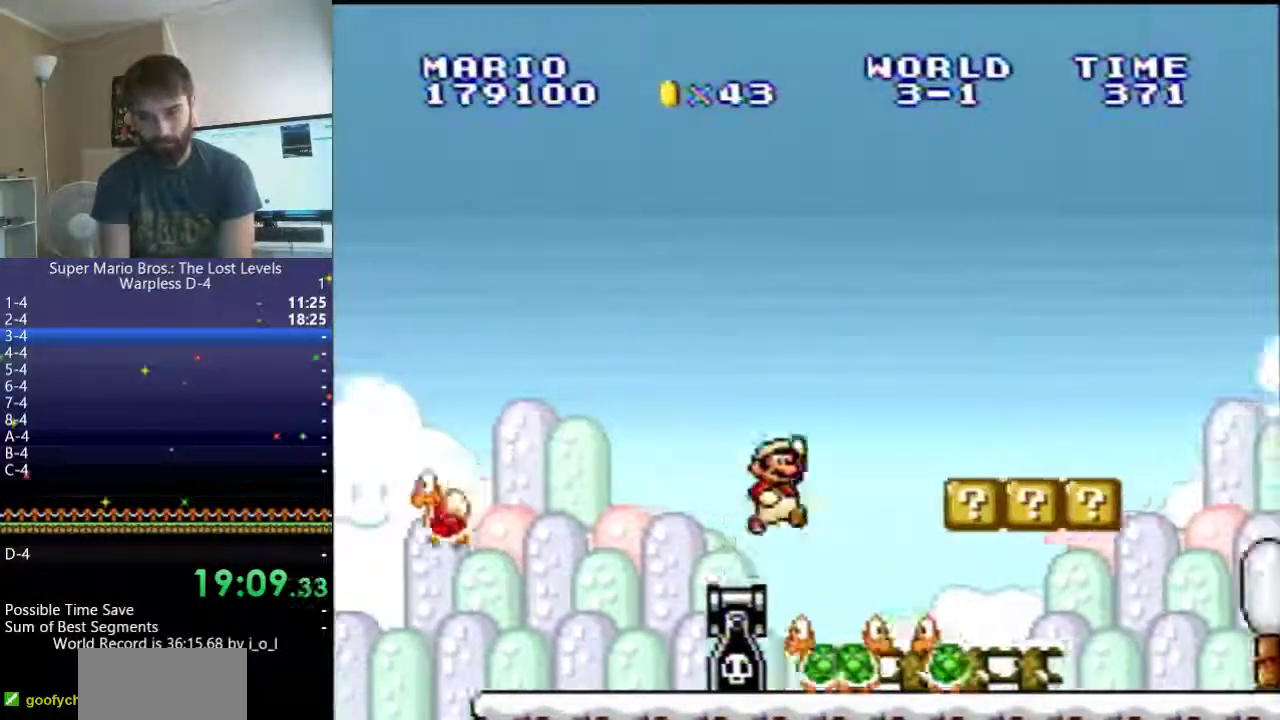
{"buttons": ["Y", "DPAD_RIGHT"], "events": [[67, "B", "up"]]}
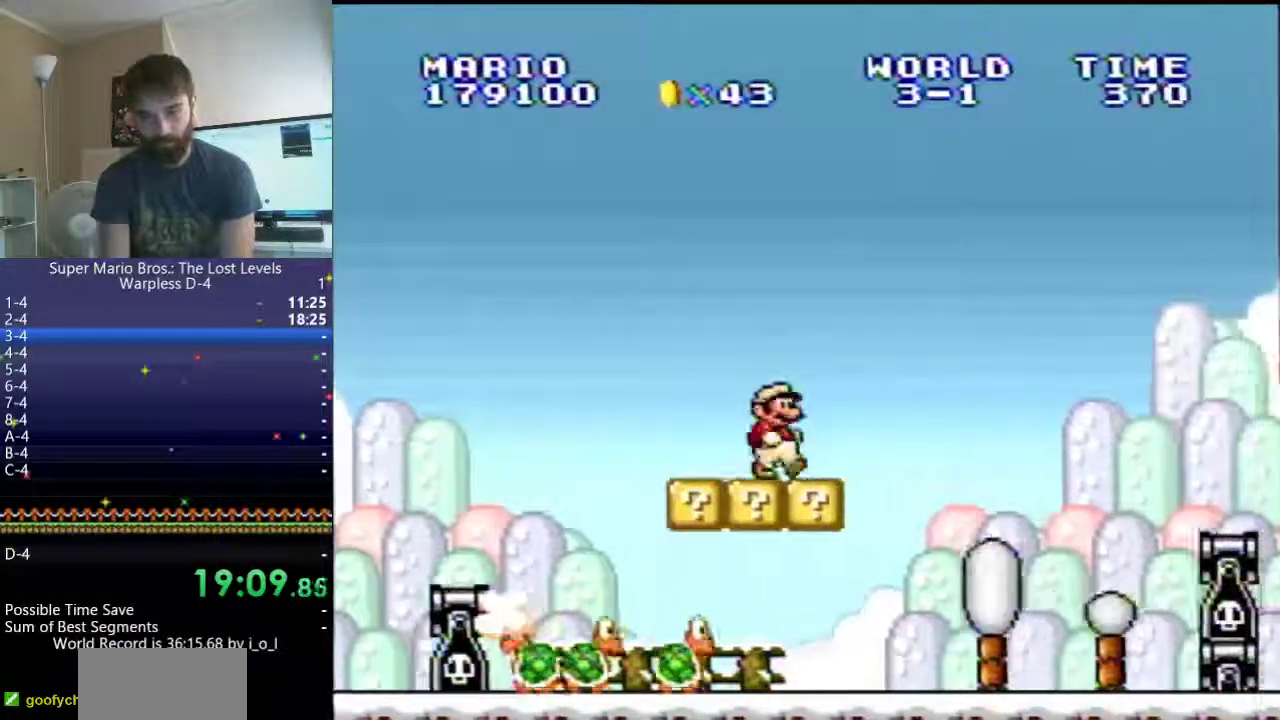
{"buttons": ["Y", "DPAD_RIGHT"], "events": [[33, "B", "down"], [283, "B", "up"]]}
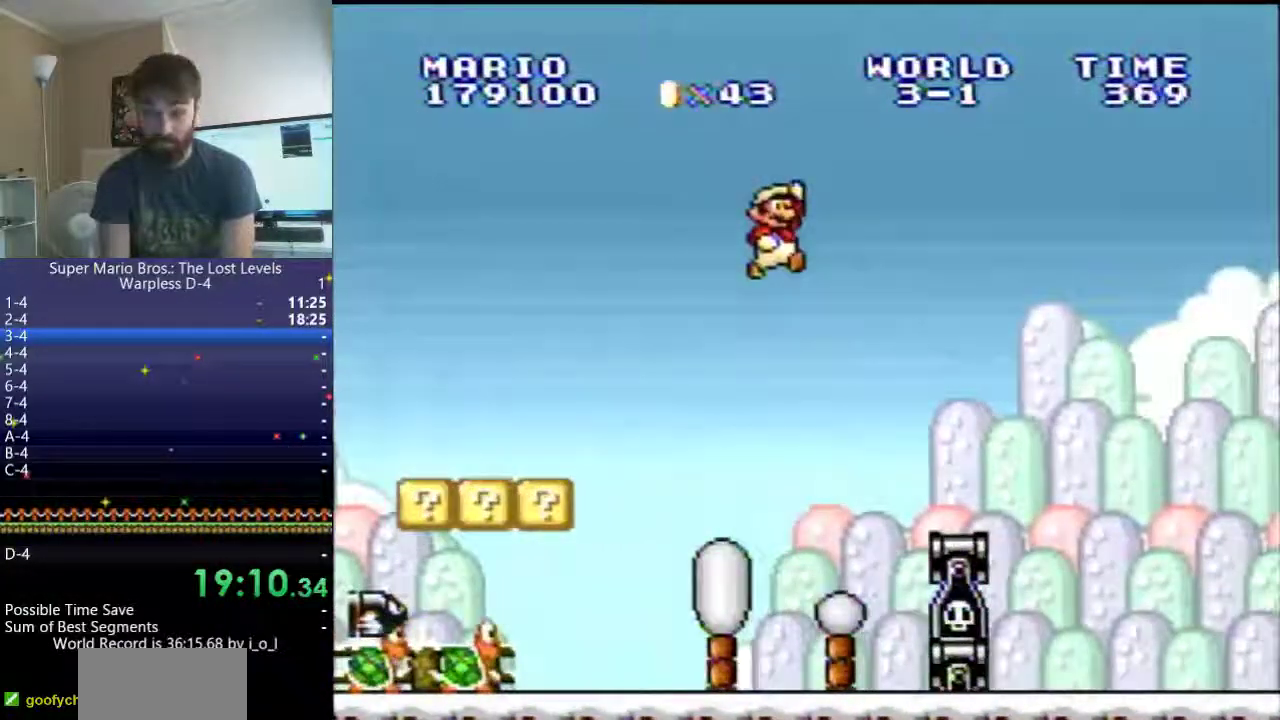
{"buttons": ["B", "Y", "DPAD_RIGHT"], "events": [[317, "B", "down"]]}
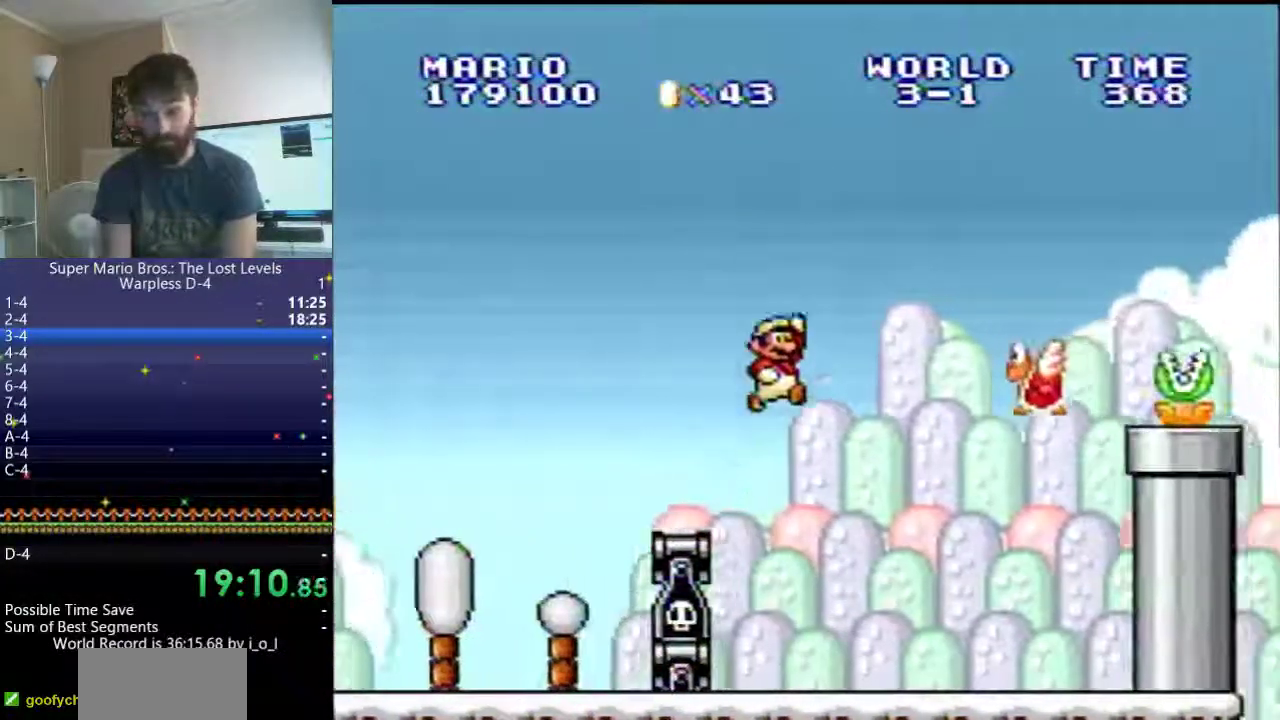
{"buttons": ["Y", "DPAD_RIGHT"], "events": [[33, "Y", "up"], [117, "Y", "down"], [250, "Y", "up"], [333, "Y", "down"], [417, "B", "up"]]}
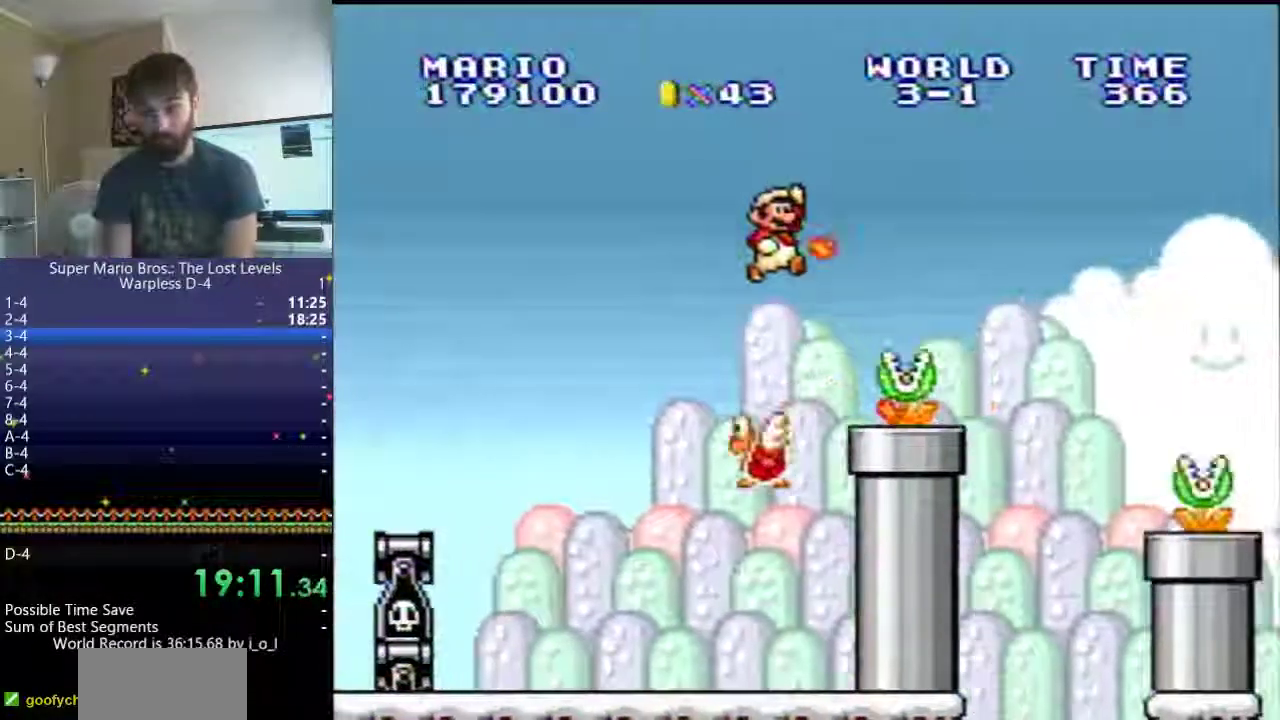
{"buttons": ["Y", "DPAD_RIGHT"], "events": [[167, "B", "down"], [250, "B", "up"]]}
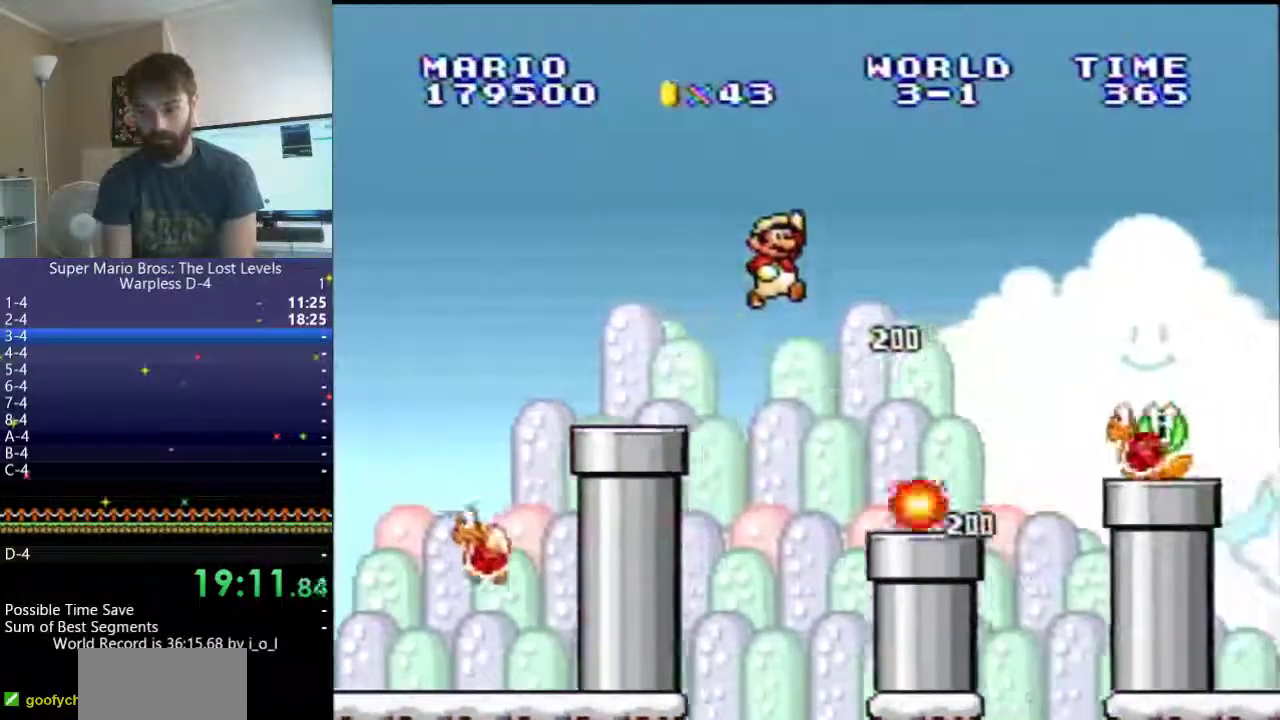
{"buttons": ["B", "Y", "DPAD_RIGHT"], "events": [[283, "B", "down"]]}
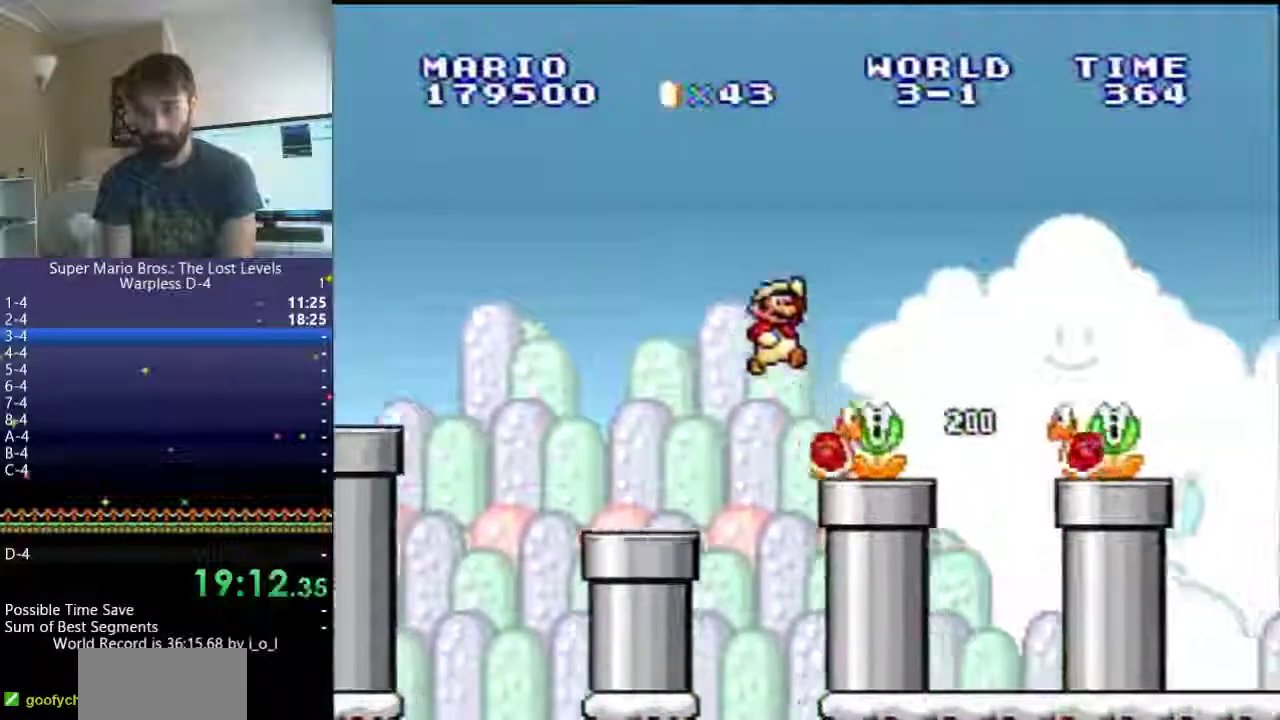
{"buttons": ["Y", "DPAD_RIGHT"], "events": [[133, "B", "up"], [317, "B", "down"], [450, "B", "up"]]}
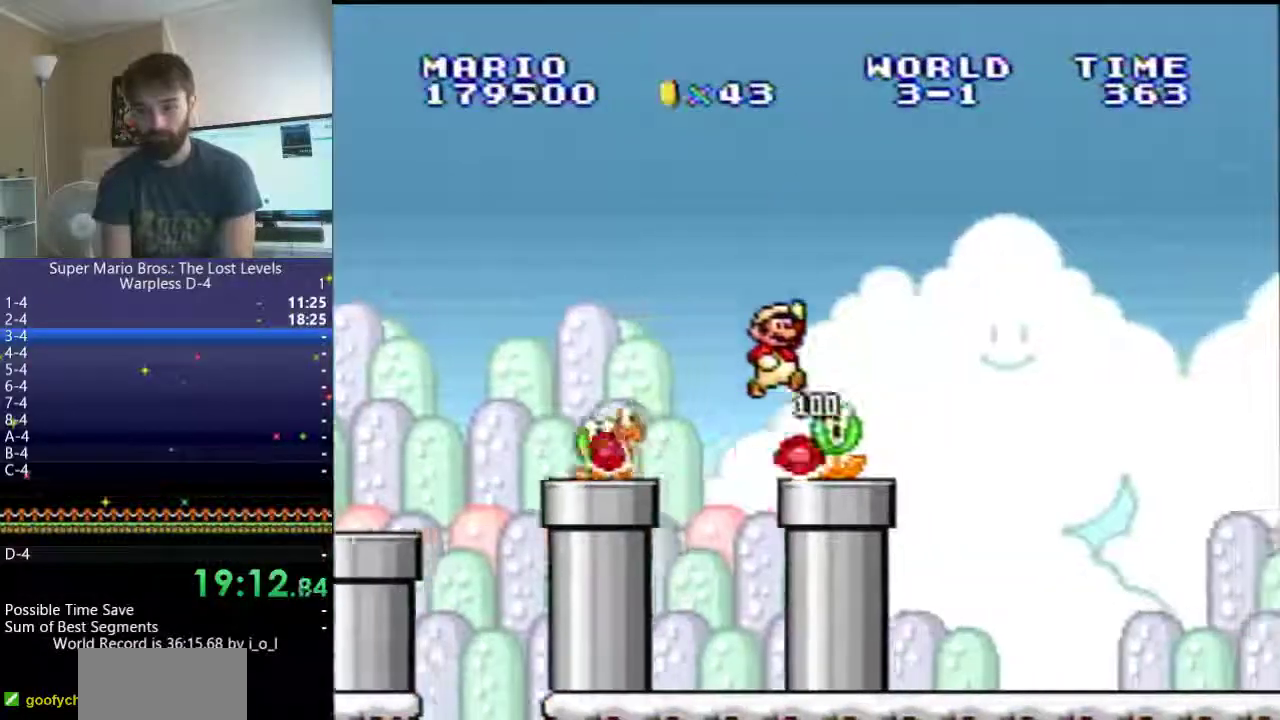
{"buttons": ["Y"], "events": [[433, "DPAD_RIGHT", "up"]]}
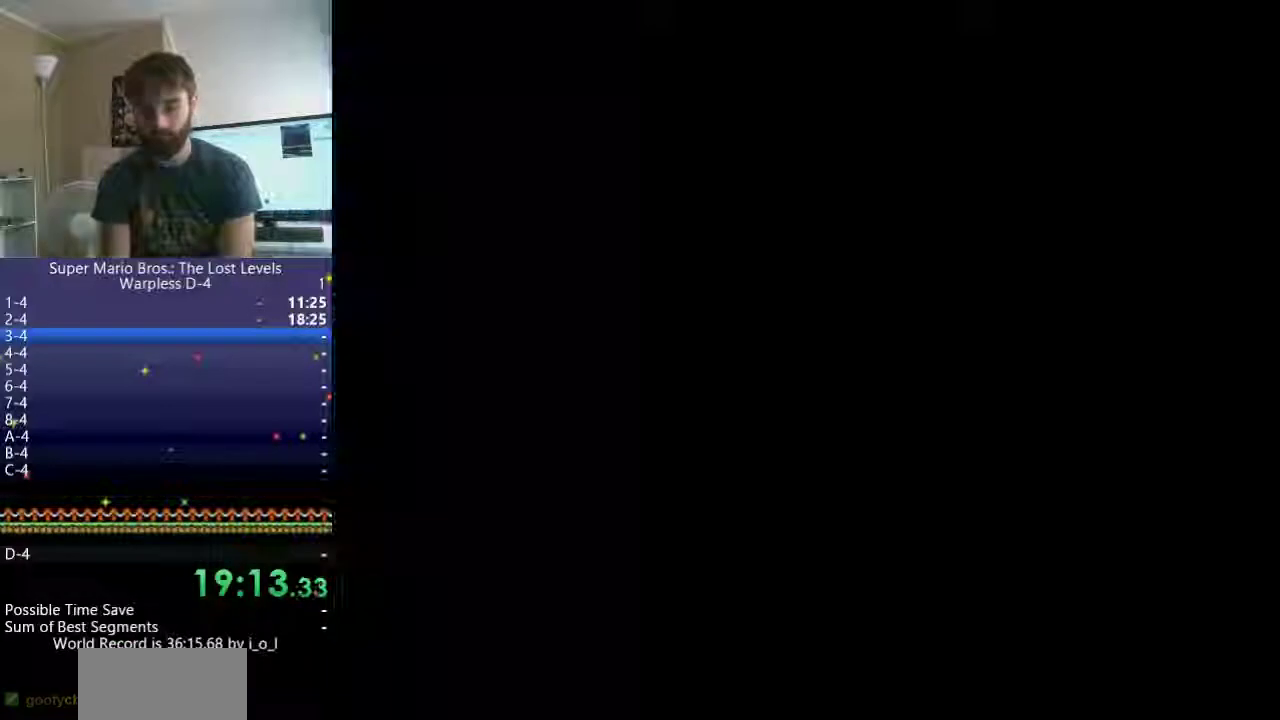
{"buttons": ["Y", "DPAD_RIGHT"], "events": [[33, "DPAD_RIGHT", "down"]]}
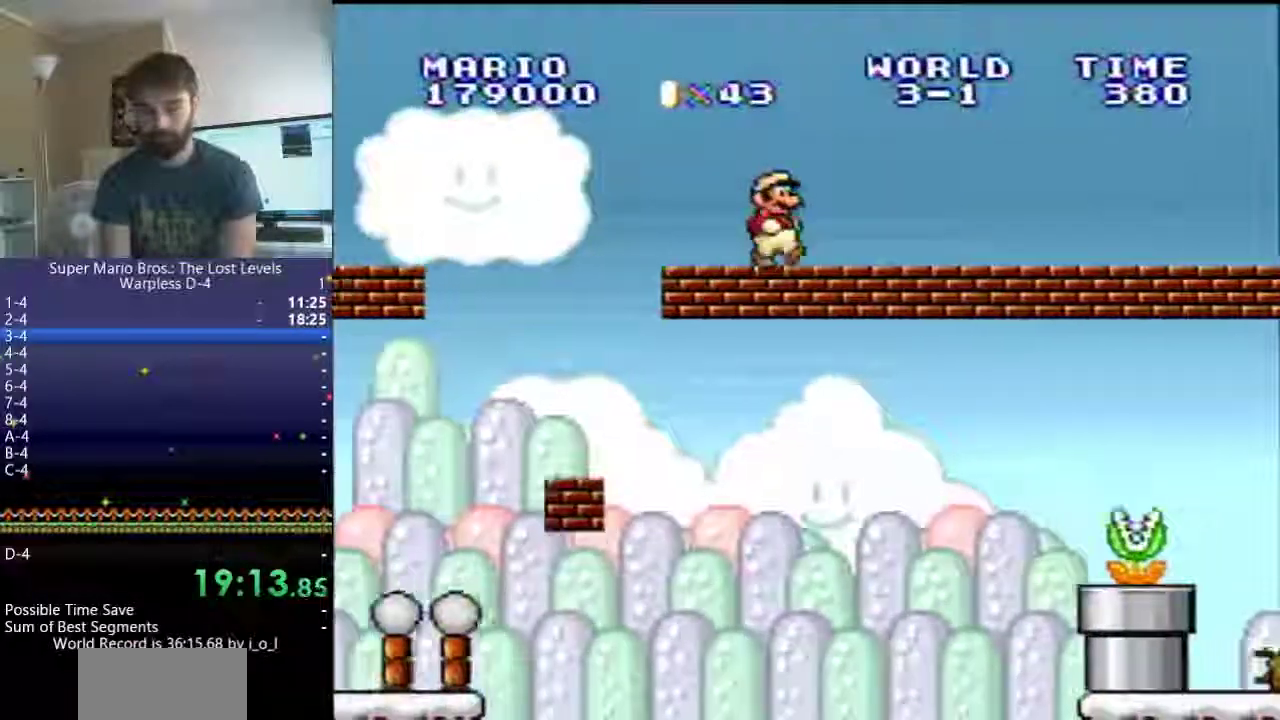
{"buttons": ["Y", "DPAD_RIGHT"], "events": []}